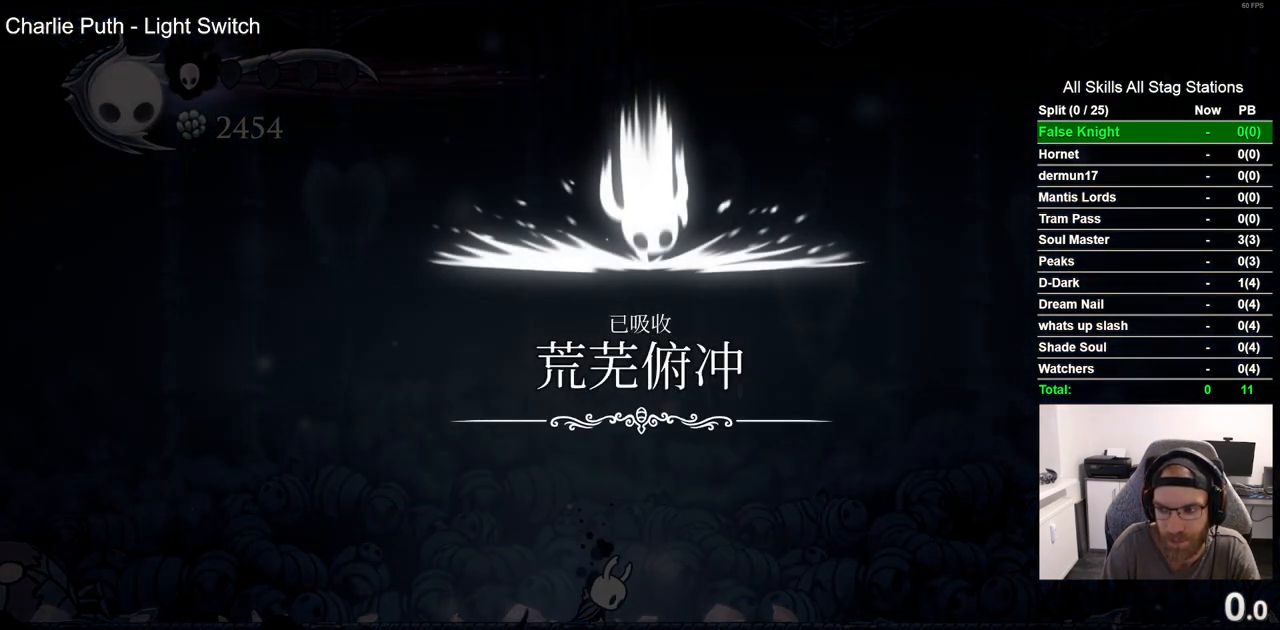
Gameplay with a controller (PlayStation layout); each line is a JSON object with the inputs held at the frame after it. "events" lists button and stick changes between this image and that frame as [ms after this image, input, new state], when the widget could be followed in between.
{"buttons": [], "left_stick": "center", "right_stick": "center", "events": [[67, "CROSS", "up"], [167, "CROSS", "down"], [267, "CROSS", "up"], [350, "CROSS", "down"], [467, "CROSS", "up"]]}
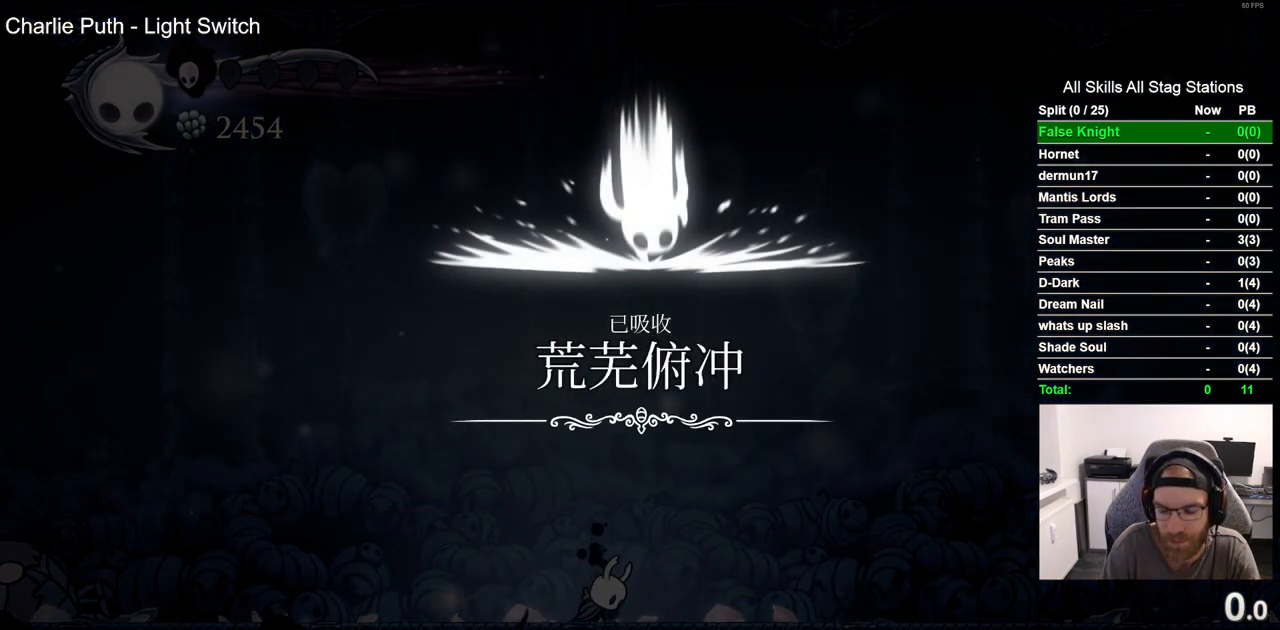
{"buttons": ["CROSS"], "left_stick": "center", "right_stick": "center", "events": [[67, "CROSS", "down"], [167, "CROSS", "up"], [283, "CROSS", "down"], [350, "CROSS", "up"], [467, "CROSS", "down"]]}
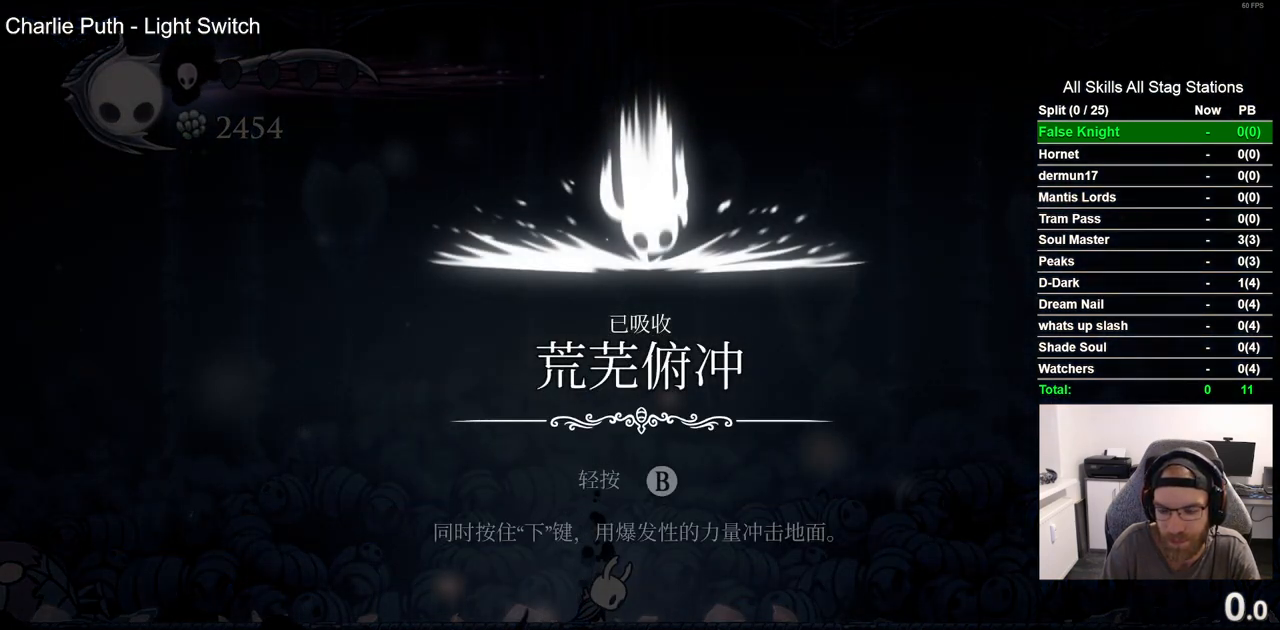
{"buttons": ["DPAD_LEFT"], "left_stick": "center", "right_stick": "center", "events": [[67, "CROSS", "up"], [133, "DPAD_LEFT", "down"], [167, "CROSS", "down"], [250, "CROSS", "up"], [367, "CROSS", "down"], [467, "CROSS", "up"]]}
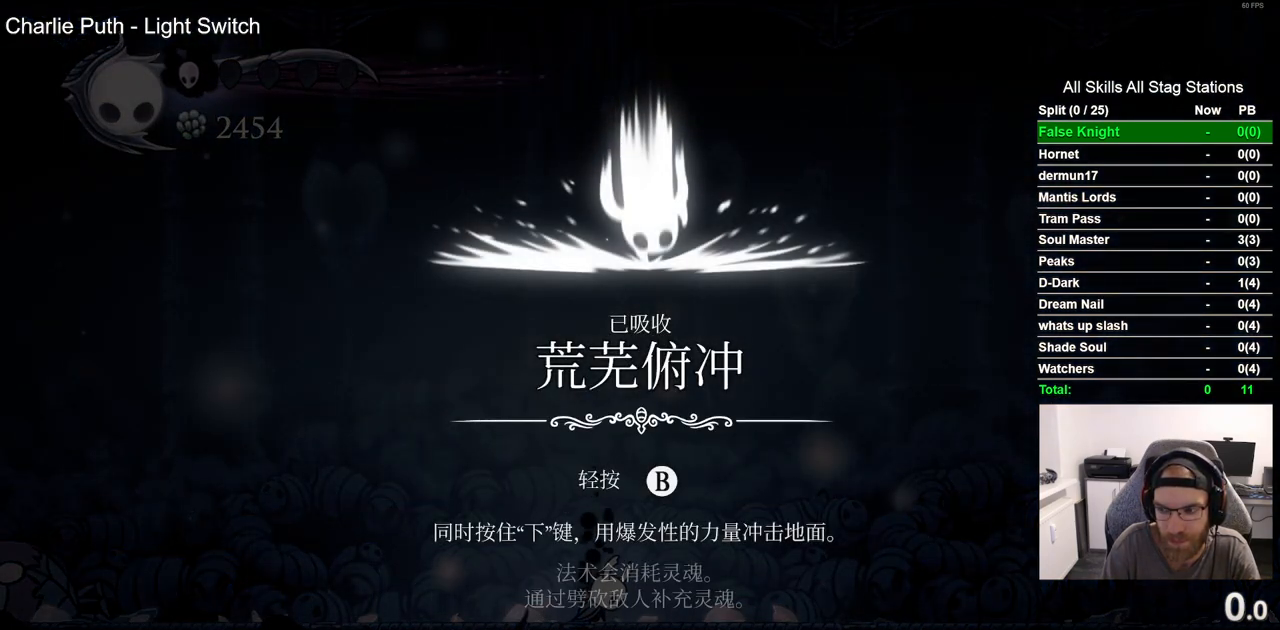
{"buttons": ["CROSS", "DPAD_LEFT"], "left_stick": "center", "right_stick": "center", "events": [[67, "CROSS", "down"], [167, "CROSS", "up"], [267, "CROSS", "down"], [367, "CROSS", "up"], [467, "CROSS", "down"]]}
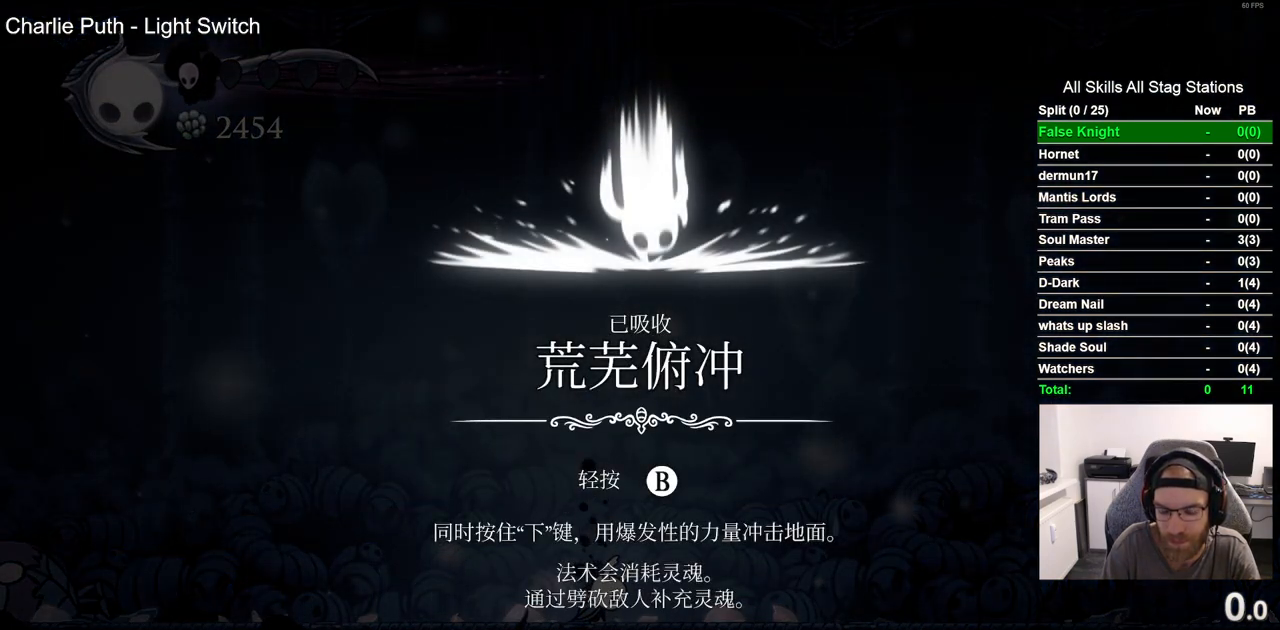
{"buttons": ["DPAD_LEFT"], "left_stick": "center", "right_stick": "center", "events": [[67, "CROSS", "up"], [150, "CROSS", "down"], [250, "CROSS", "up"], [350, "CROSS", "down"], [433, "CROSS", "up"]]}
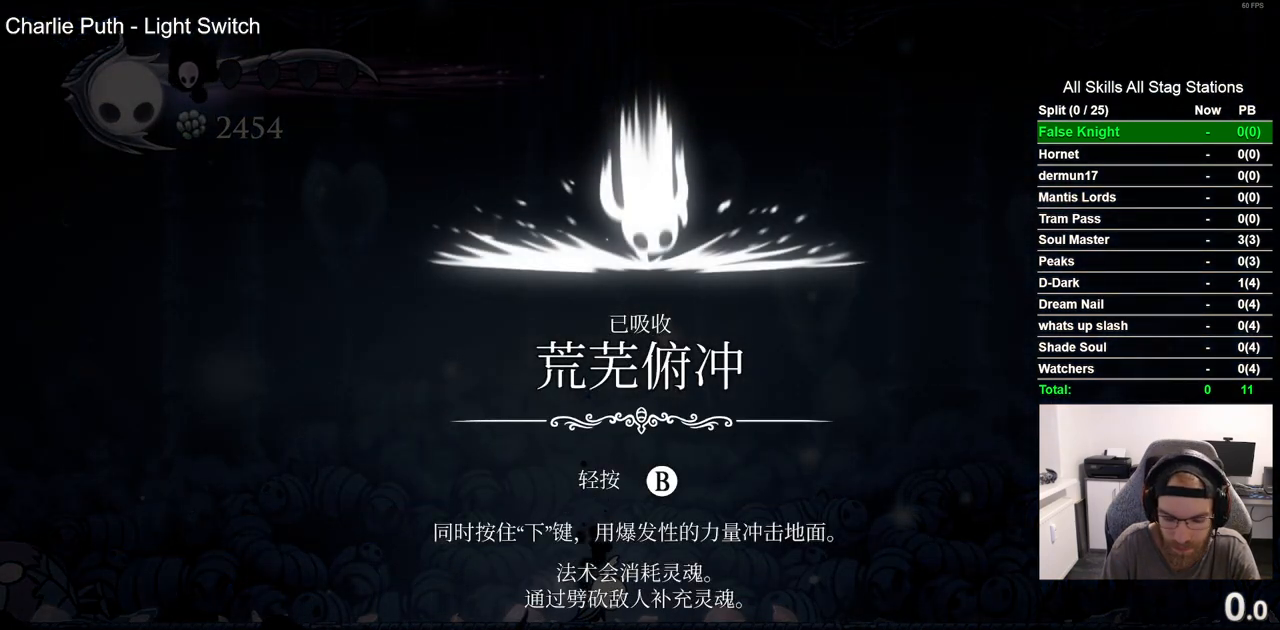
{"buttons": ["CROSS", "DPAD_LEFT"], "left_stick": "center", "right_stick": "center", "events": [[33, "CROSS", "down"], [133, "CROSS", "up"], [233, "CROSS", "down"], [333, "CROSS", "up"], [433, "CROSS", "down"]]}
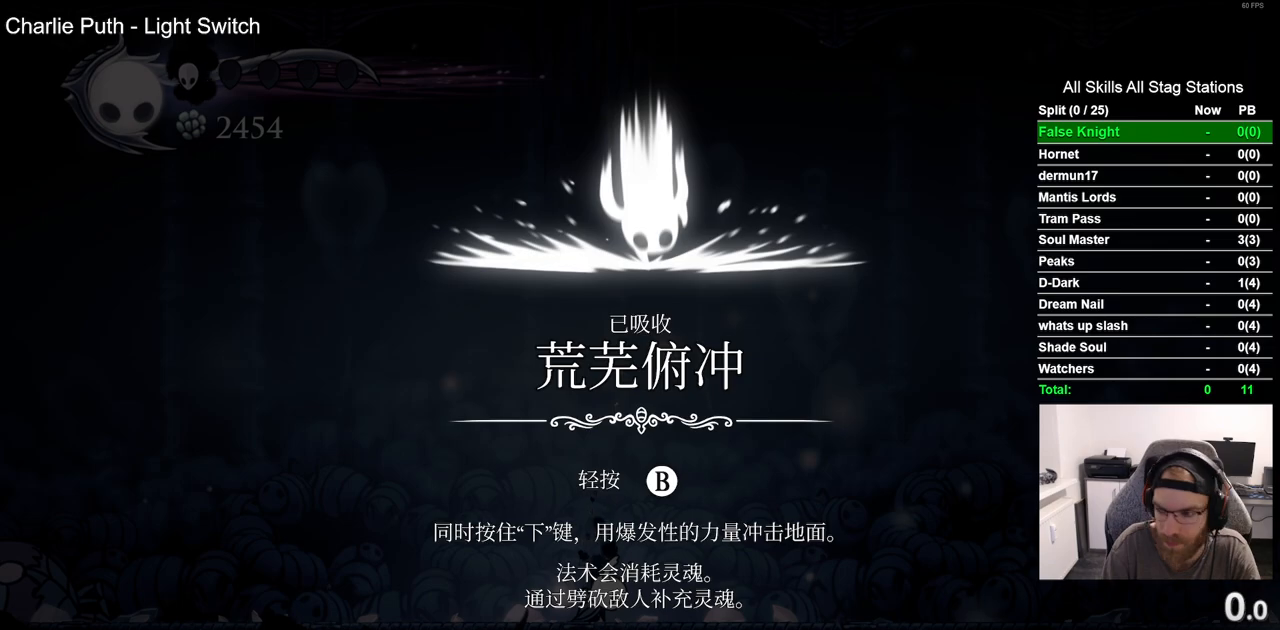
{"buttons": ["DPAD_LEFT"], "left_stick": "center", "right_stick": "center", "events": [[33, "CROSS", "up"], [133, "CROSS", "down"], [250, "CROSS", "up"], [333, "CROSS", "down"], [433, "CROSS", "up"]]}
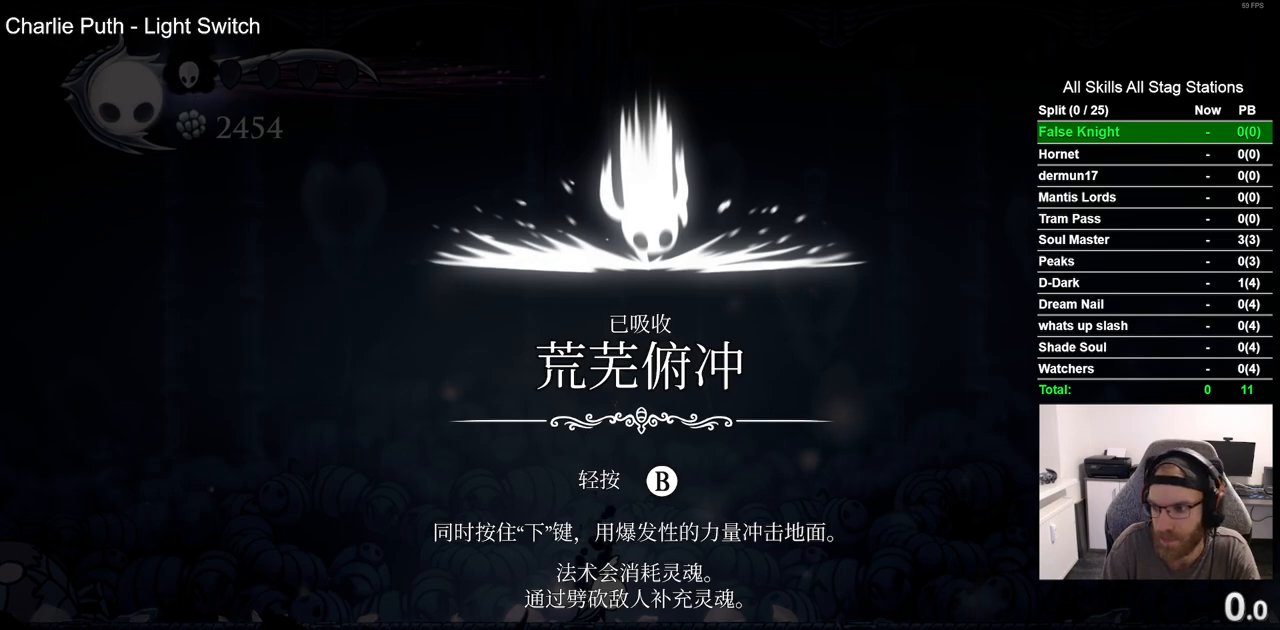
{"buttons": ["CROSS", "DPAD_LEFT"], "left_stick": "center", "right_stick": "center", "events": [[33, "CROSS", "down"], [150, "CROSS", "up"], [250, "CROSS", "down"], [367, "CROSS", "up"], [450, "CROSS", "down"]]}
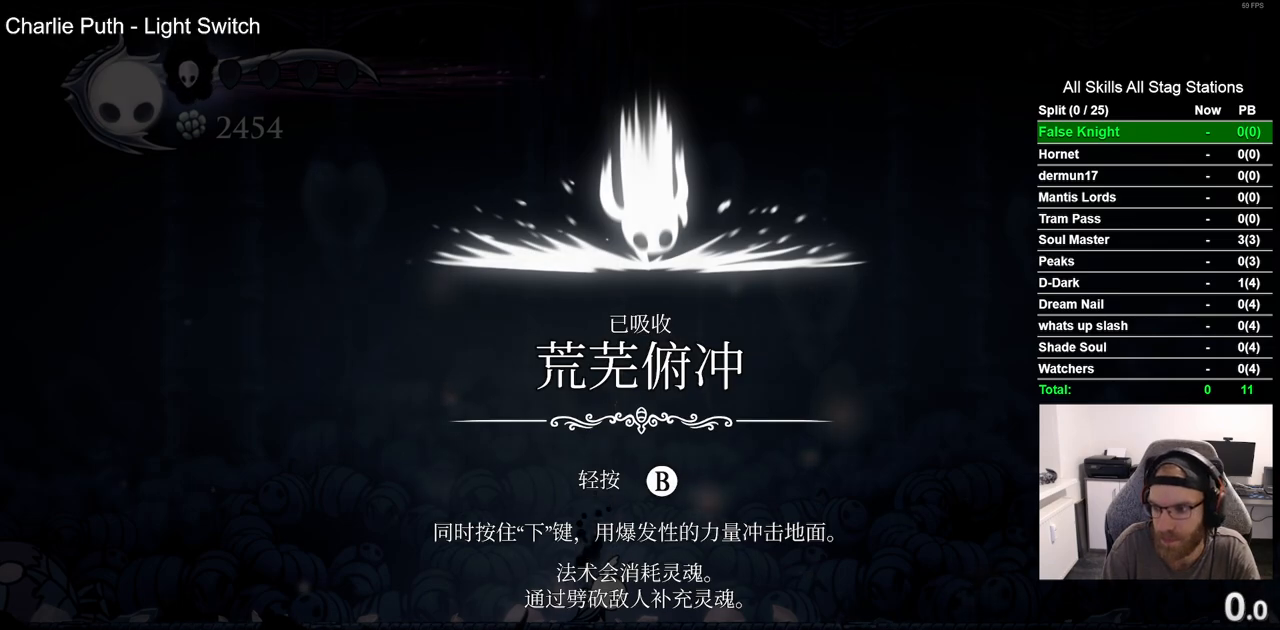
{"buttons": ["DPAD_LEFT"], "left_stick": "center", "right_stick": "center", "events": [[50, "CROSS", "up"], [150, "CROSS", "down"], [283, "CROSS", "up"], [383, "CROSS", "down"], [483, "CROSS", "up"]]}
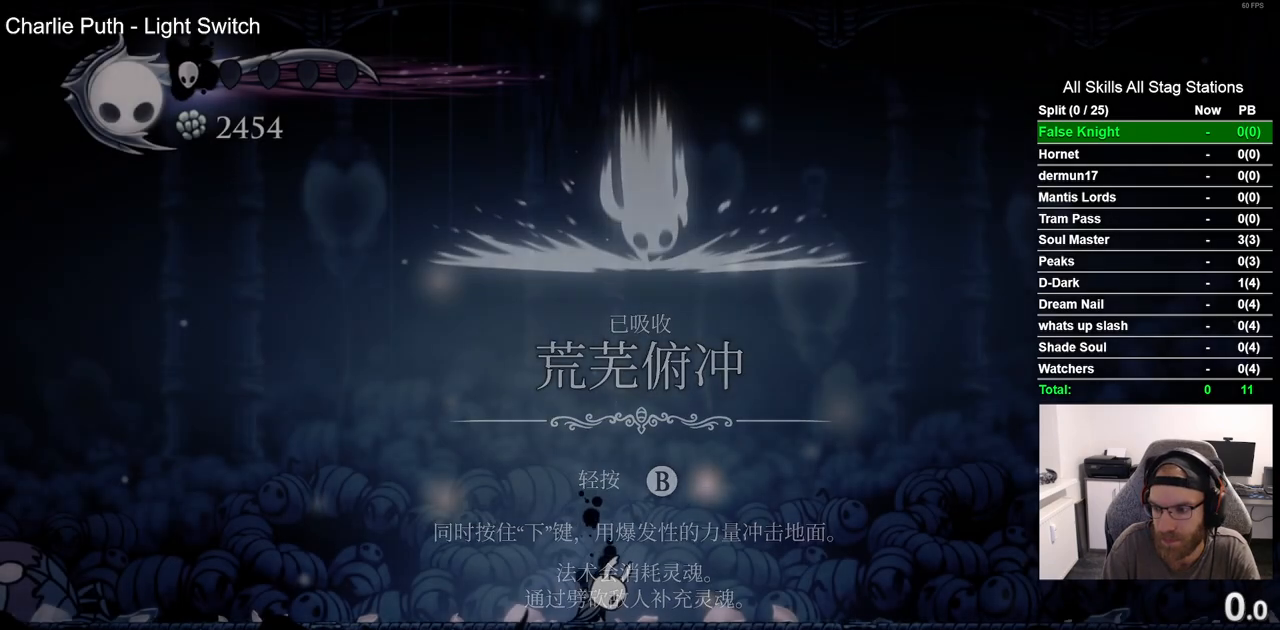
{"buttons": ["R2", "DPAD_LEFT"], "left_stick": "center", "right_stick": "center", "events": [[417, "R2", "down"]]}
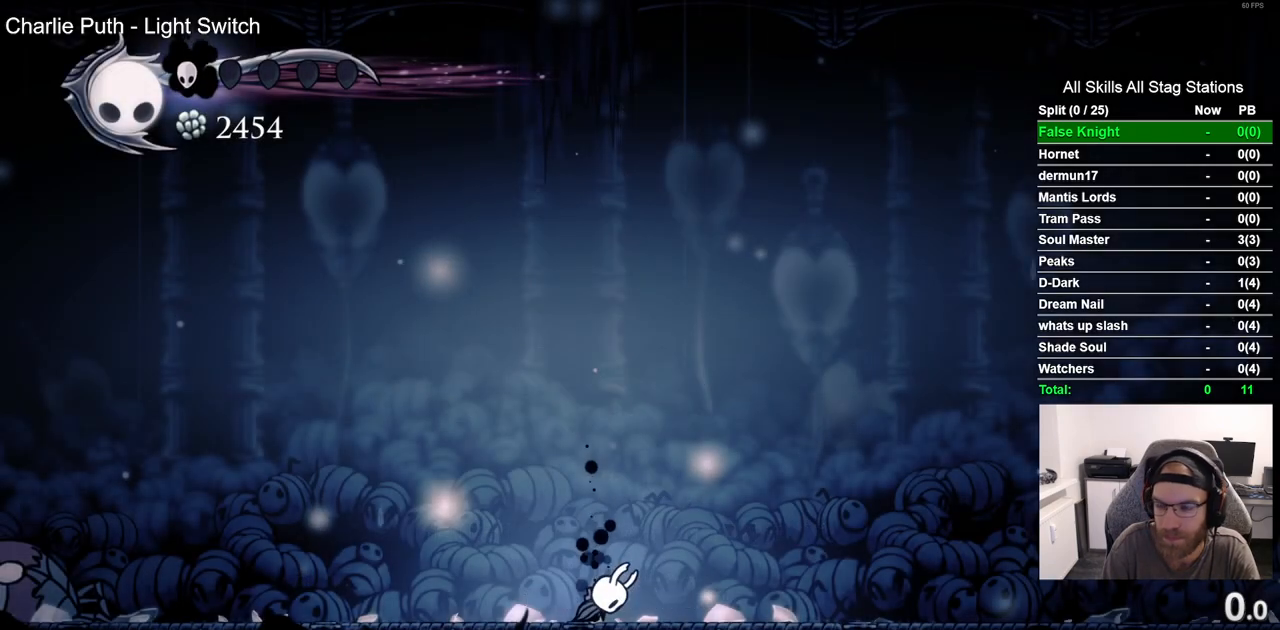
{"buttons": ["R1", "R2", "DPAD_LEFT"], "left_stick": "center", "right_stick": "center", "events": [[117, "R2", "up"], [350, "R2", "down"], [417, "R1", "down"]]}
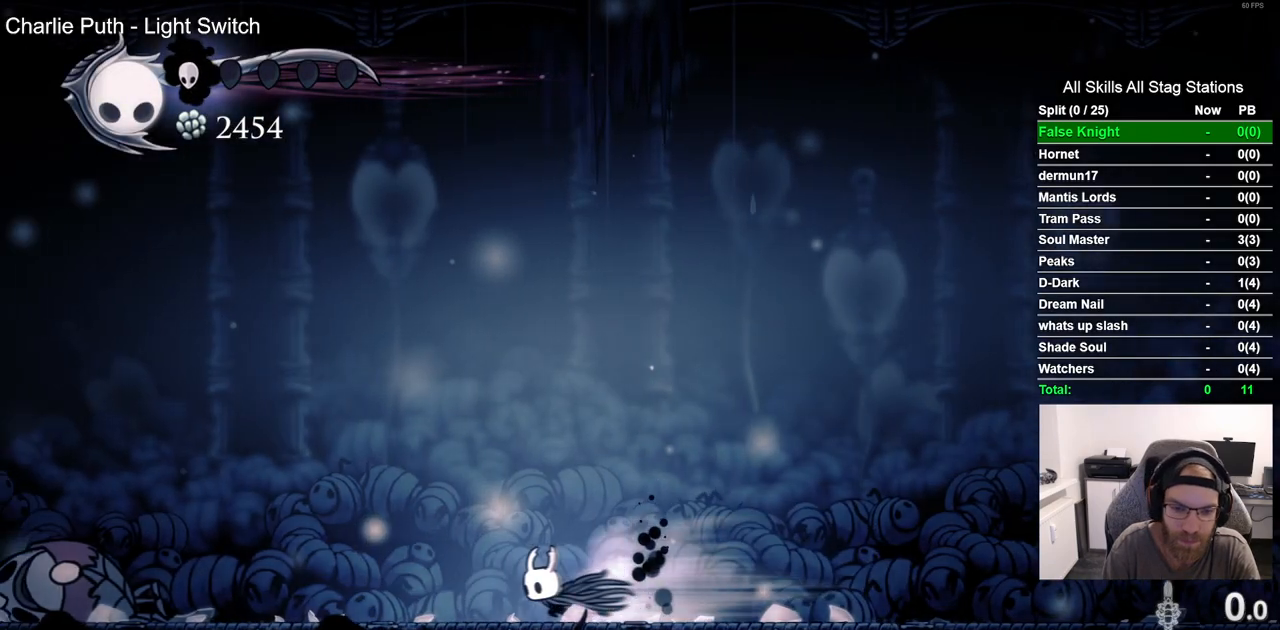
{"buttons": ["R2", "DPAD_LEFT"], "left_stick": "center", "right_stick": "center", "events": [[33, "R1", "up"], [50, "R2", "up"], [433, "R2", "down"]]}
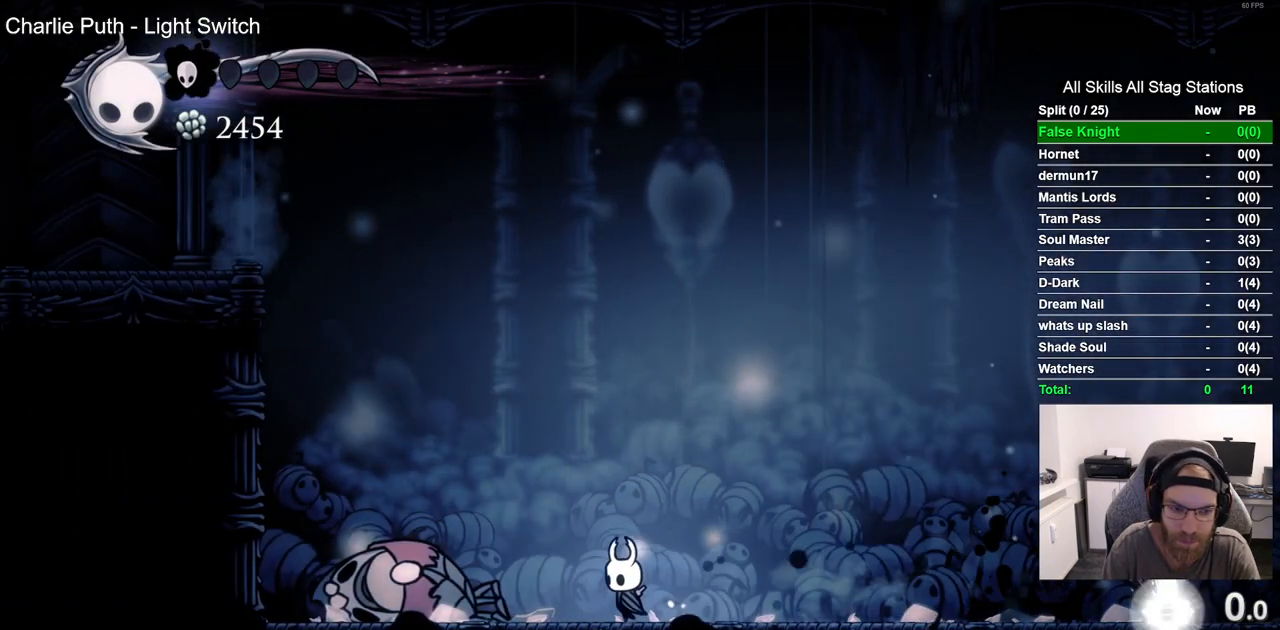
{"buttons": ["CROSS", "DPAD_LEFT"], "left_stick": "center", "right_stick": "center", "events": [[117, "R2", "up"], [300, "CROSS", "down"]]}
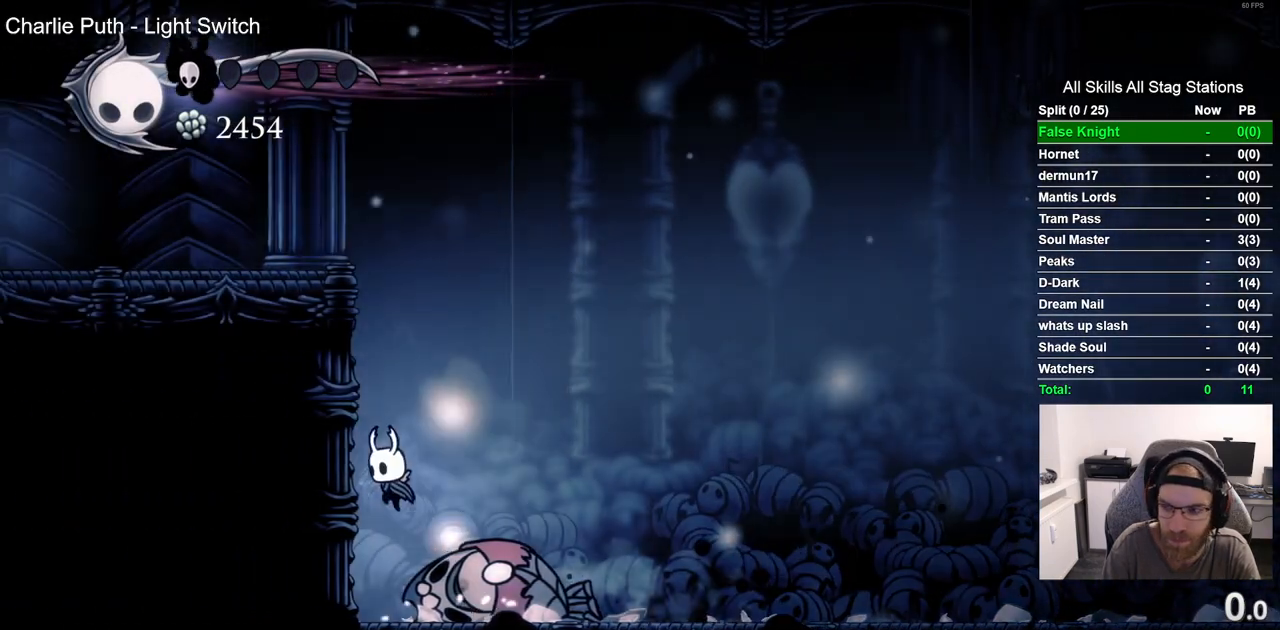
{"buttons": ["CROSS", "DPAD_LEFT"], "left_stick": "center", "right_stick": "center", "events": [[100, "CROSS", "up"], [183, "CROSS", "down"]]}
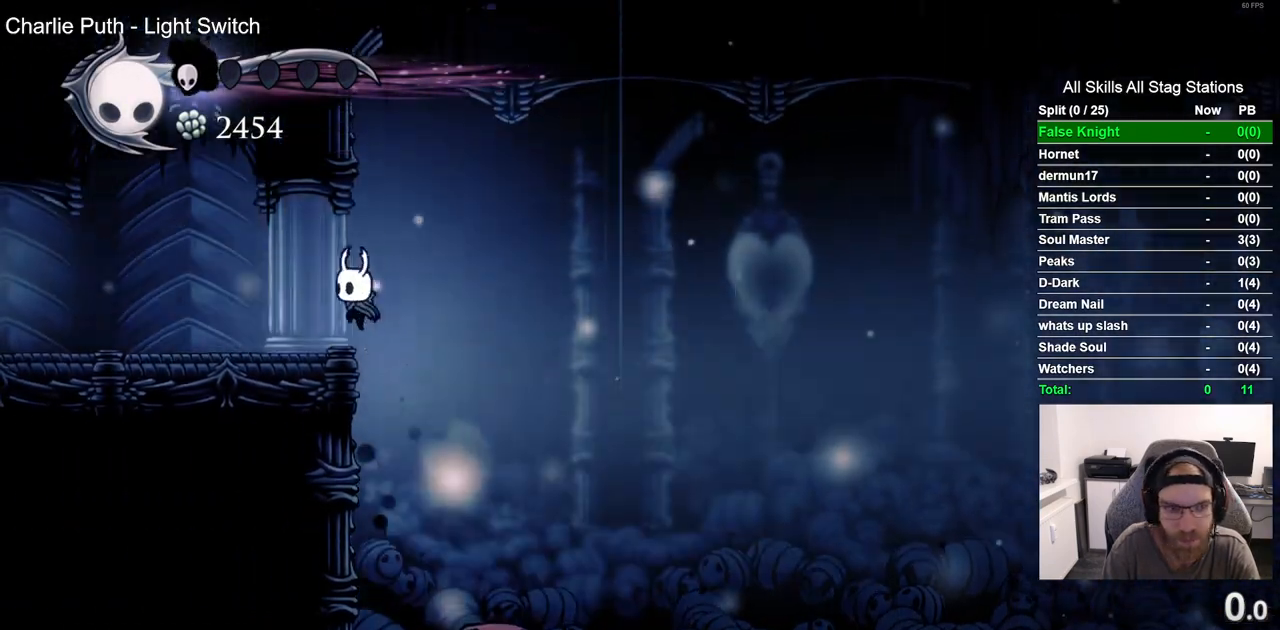
{"buttons": ["DPAD_LEFT"], "left_stick": "center", "right_stick": "center", "events": [[83, "R2", "down"], [100, "CROSS", "up"], [300, "R2", "up"]]}
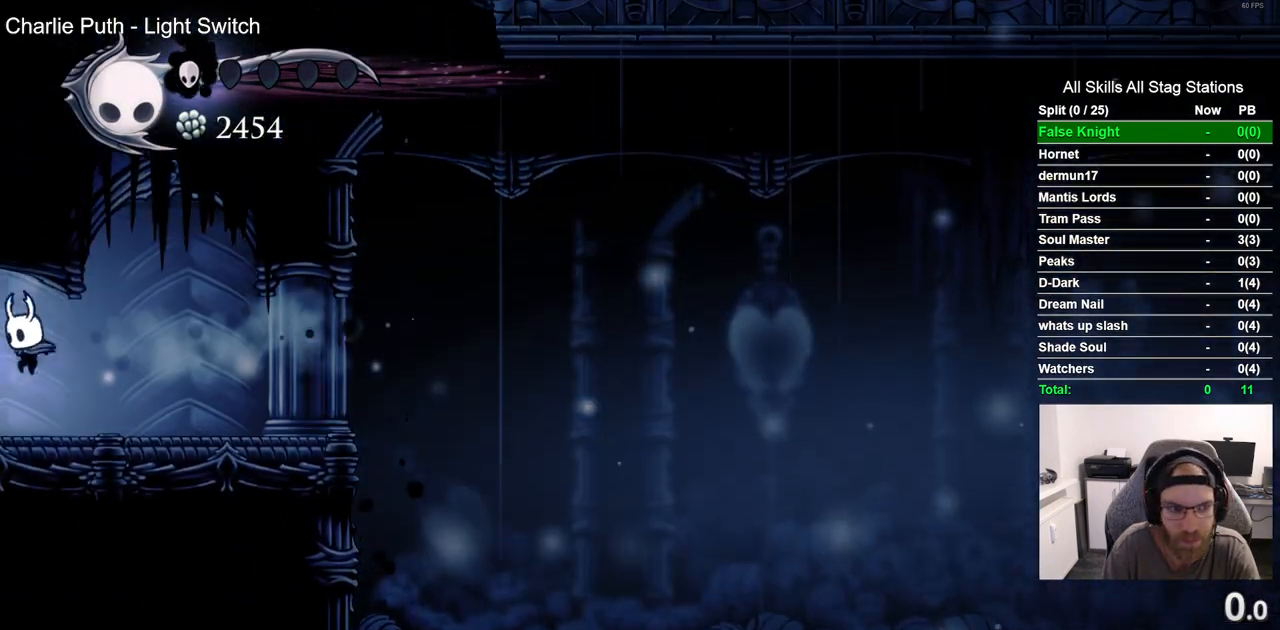
{"buttons": [], "left_stick": "center", "right_stick": "center", "events": [[117, "R2", "down"], [333, "R2", "up"], [450, "DPAD_LEFT", "up"]]}
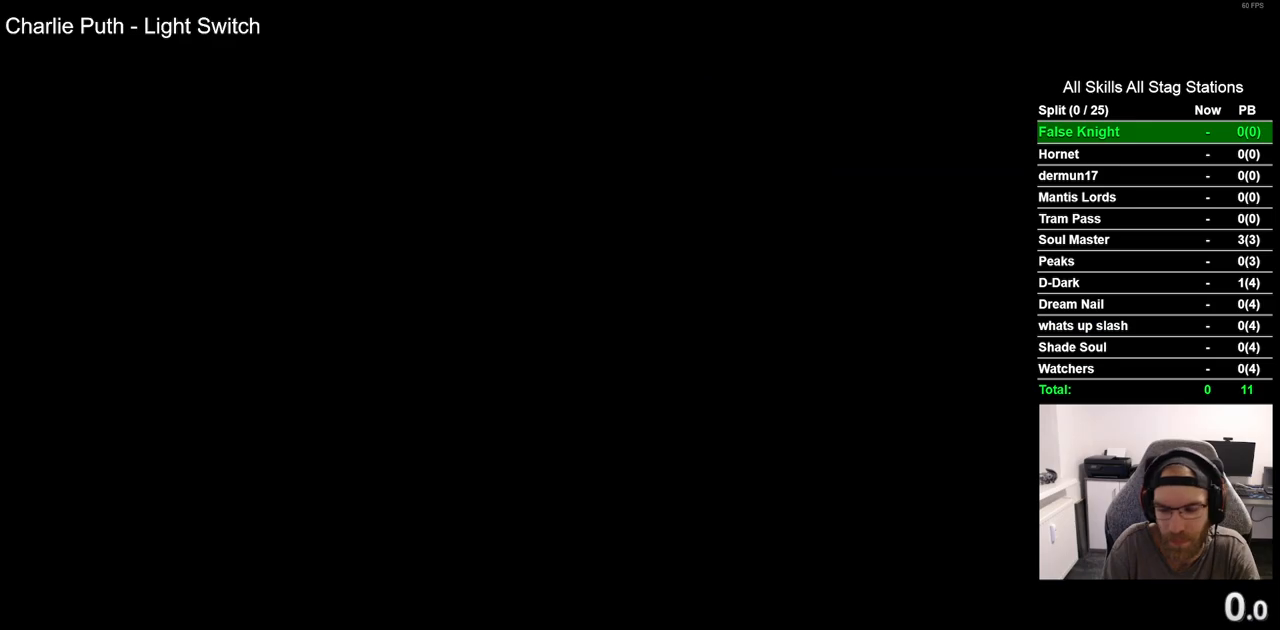
{"buttons": ["DPAD_LEFT"], "left_stick": "center", "right_stick": "center", "events": [[67, "DPAD_LEFT", "down"]]}
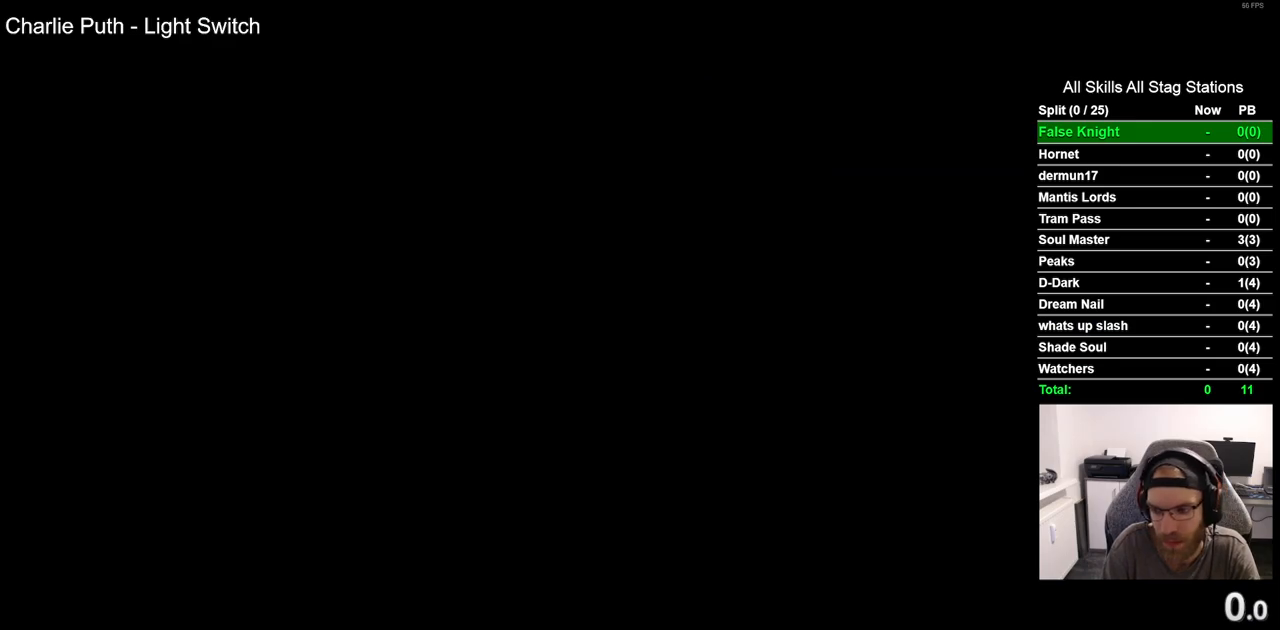
{"buttons": ["DPAD_LEFT"], "left_stick": "center", "right_stick": "center", "events": []}
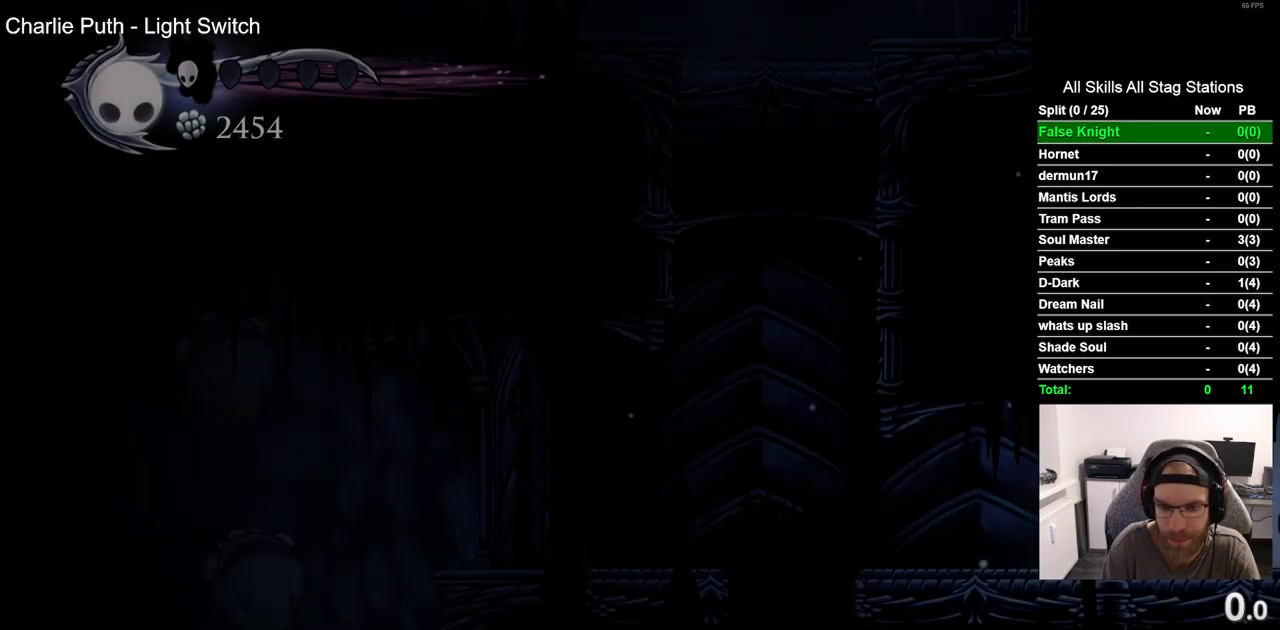
{"buttons": ["R2", "DPAD_LEFT"], "left_stick": "center", "right_stick": "center", "events": [[367, "R2", "down"]]}
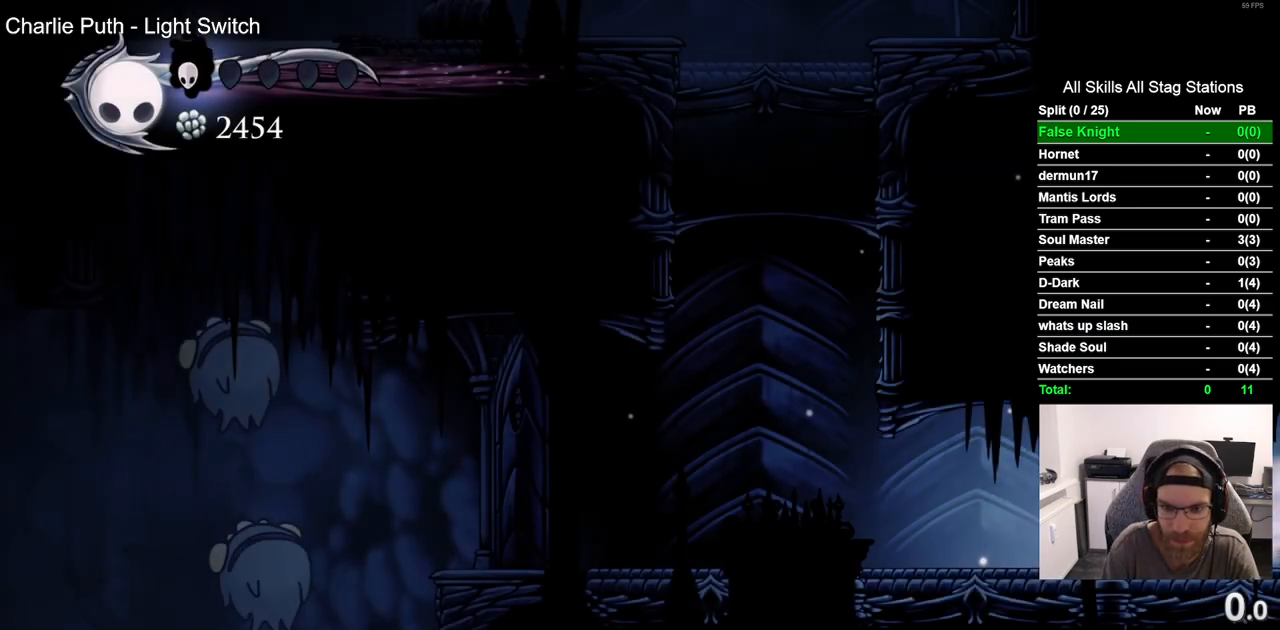
{"buttons": ["CROSS", "DPAD_RIGHT"], "left_stick": "center", "right_stick": "center", "events": [[83, "R2", "up"], [233, "CROSS", "down"], [283, "DPAD_LEFT", "up"], [300, "DPAD_UP", "down"], [350, "DPAD_UP", "up"], [400, "DPAD_RIGHT", "down"]]}
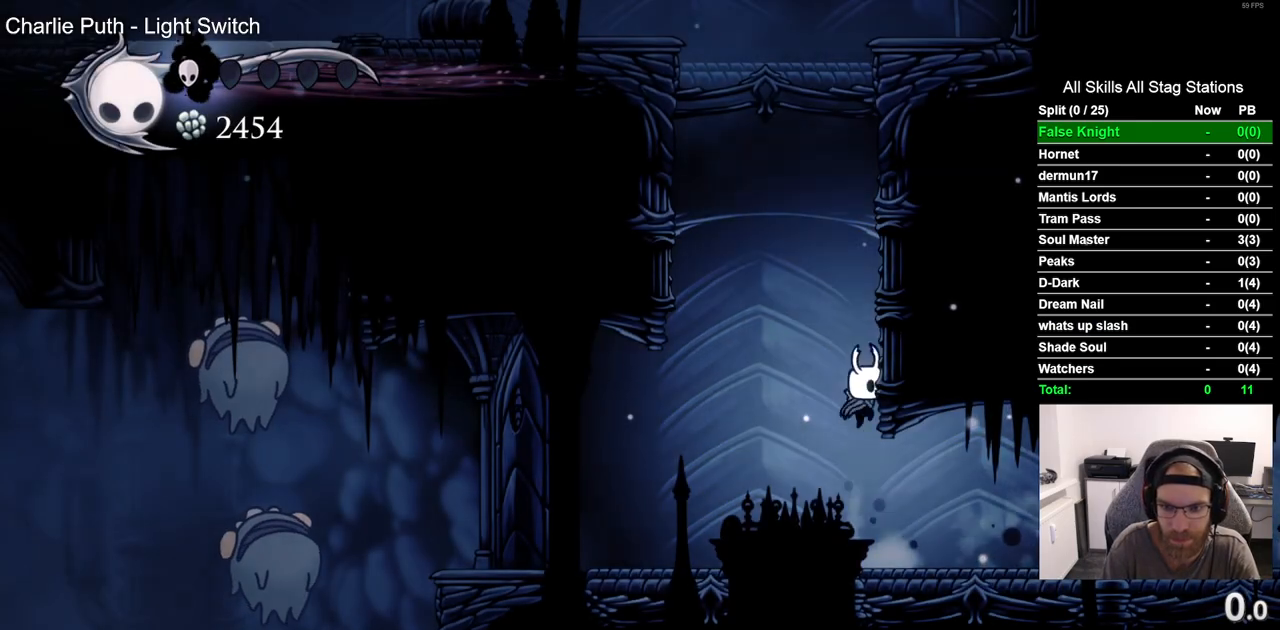
{"buttons": ["CROSS", "DPAD_RIGHT"], "left_stick": "center", "right_stick": "center", "events": [[83, "CROSS", "up"], [150, "CROSS", "down"], [417, "CROSS", "up"], [500, "CROSS", "down"]]}